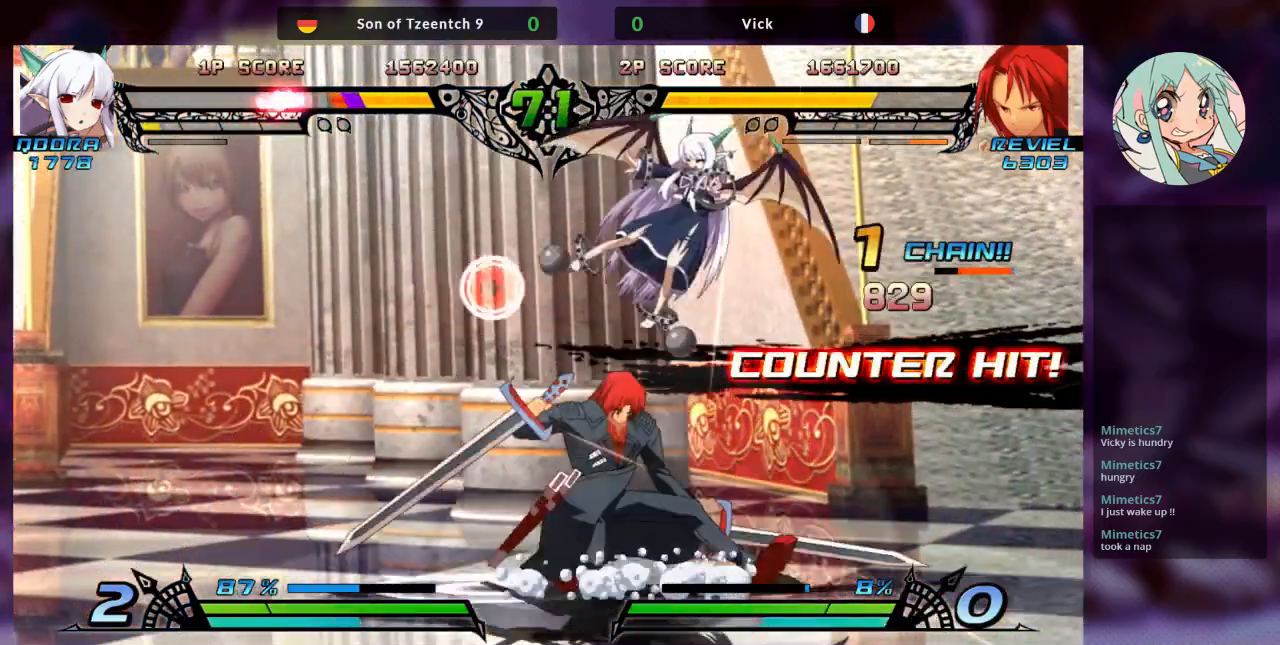
Gameplay with a controller (arcade stick); each line is a JSON object with the inputs held at the frame after it (dt_ms = milliseconds from this image to that frame). "events" lists button and stick changes between this image and that frame as [ms after this image, input, new state], when the widget could be followed in between. Not read: L3 R3.
{"dt_ms": 500, "buttons": ["R1"], "left_stick": "center", "events": [[200, "TRIANGLE", "down"], [300, "TRIANGLE", "up"], [400, "R1", "down"]]}
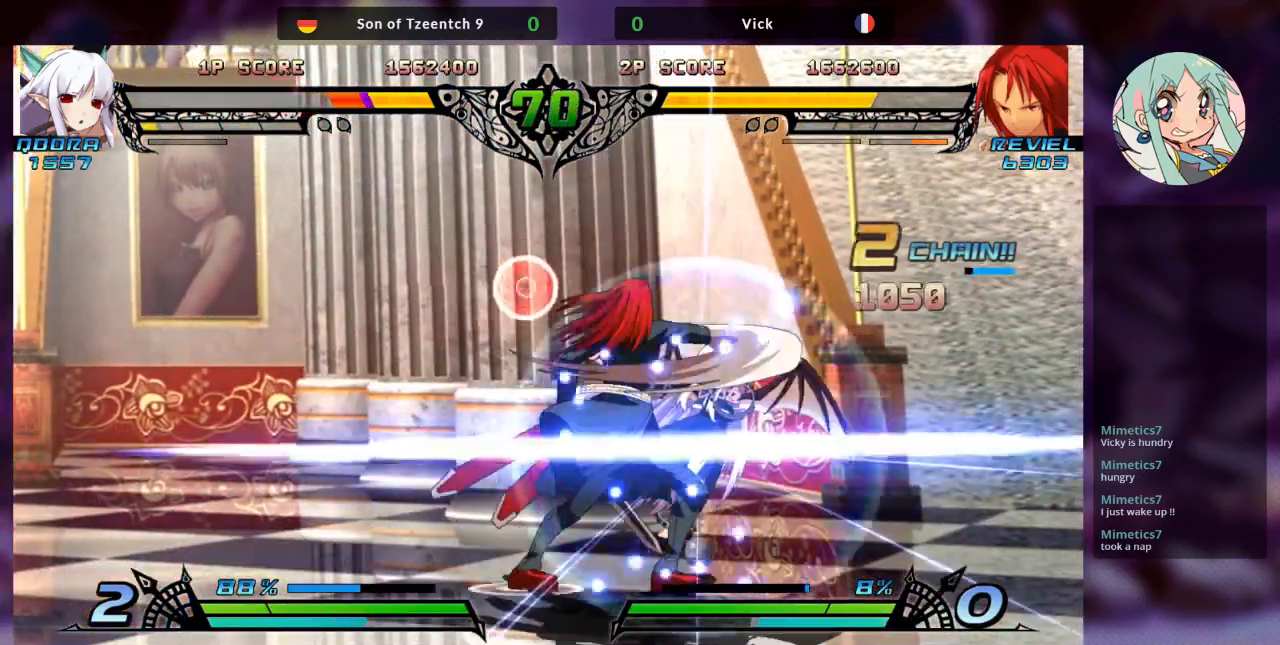
{"dt_ms": 500, "buttons": [], "left_stick": "center", "events": [[67, "R1", "up"], [267, "left_stick", "down-left"], [367, "left_stick", "right"], [400, "TRIANGLE", "down"], [467, "left_stick", "center"], [500, "TRIANGLE", "up"]]}
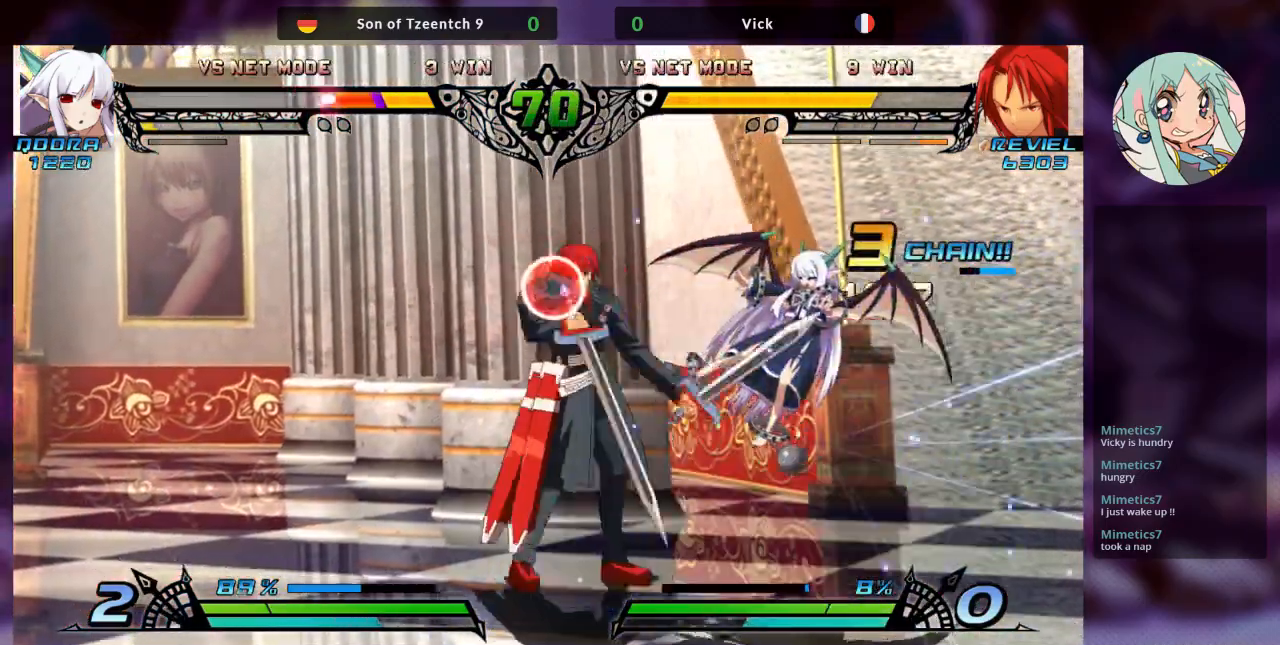
{"dt_ms": 500, "buttons": [], "left_stick": "center", "events": [[300, "R2", "down"], [367, "TRIANGLE", "down"], [500, "R2", "up"], [500, "TRIANGLE", "up"]]}
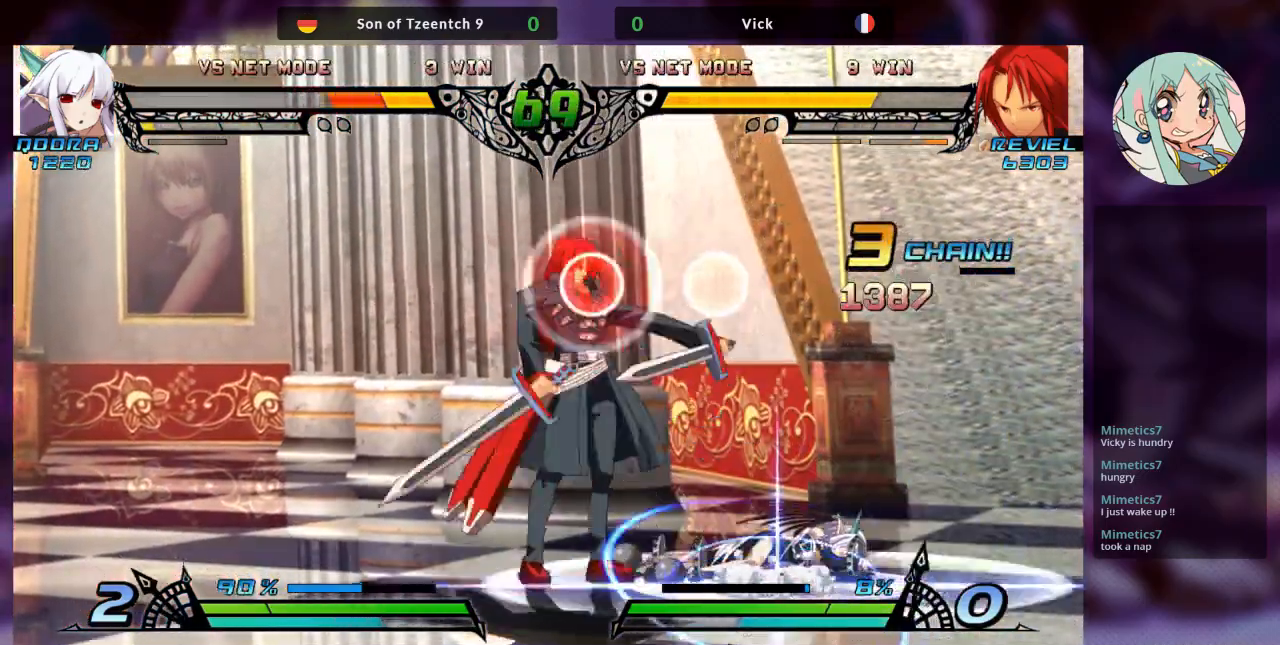
{"dt_ms": 500, "buttons": [], "left_stick": "center", "events": [[367, "left_stick", "right"], [433, "left_stick", "center"]]}
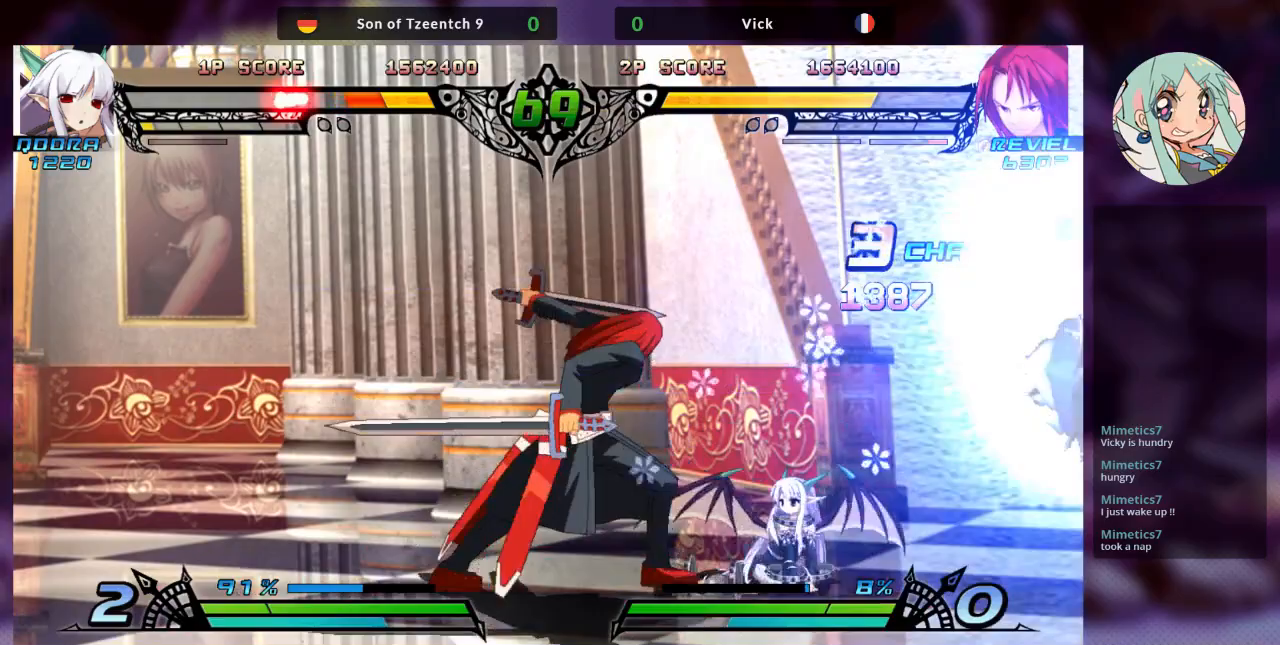
{"dt_ms": 1000, "buttons": [], "left_stick": "center"}
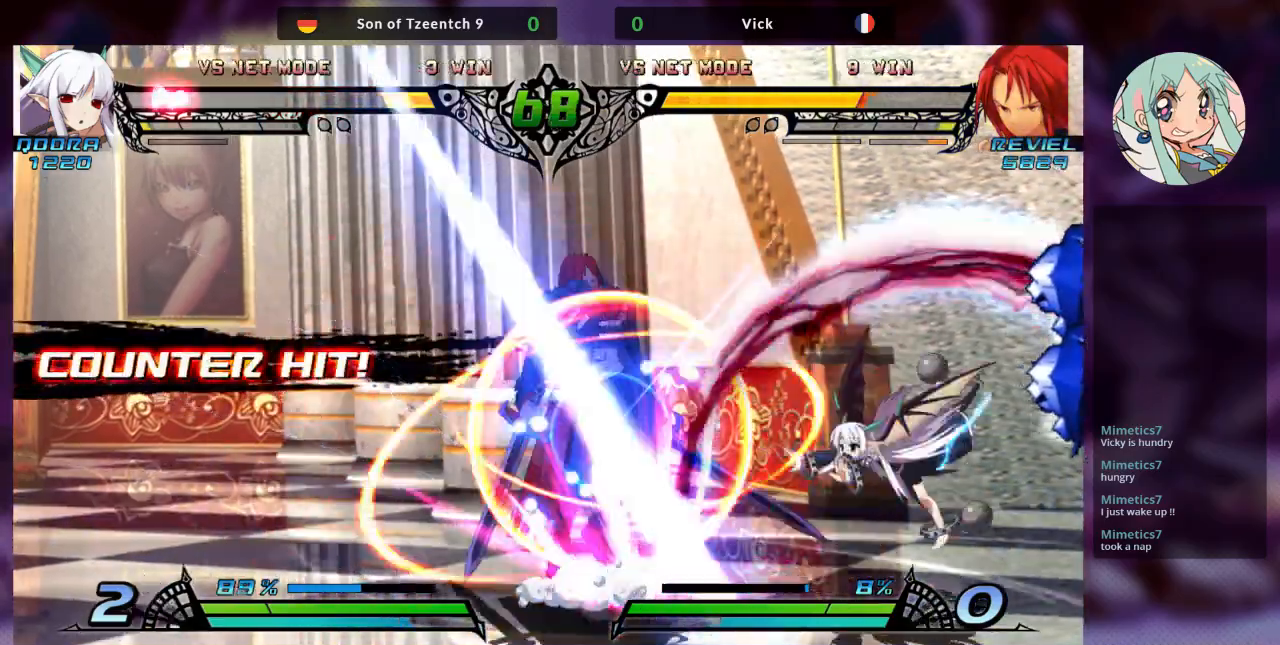
{"dt_ms": 500, "buttons": [], "left_stick": "center", "events": [[33, "left_stick", "left"], [500, "left_stick", "center"]]}
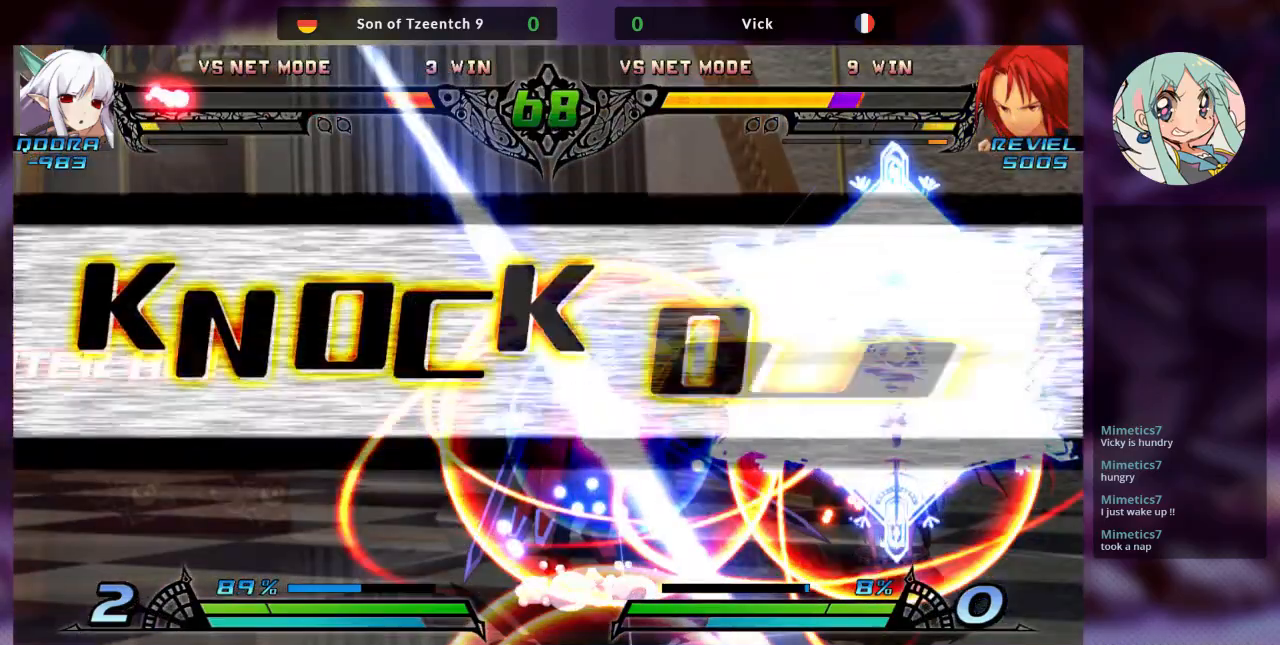
{"dt_ms": 500, "buttons": [], "left_stick": "center", "events": []}